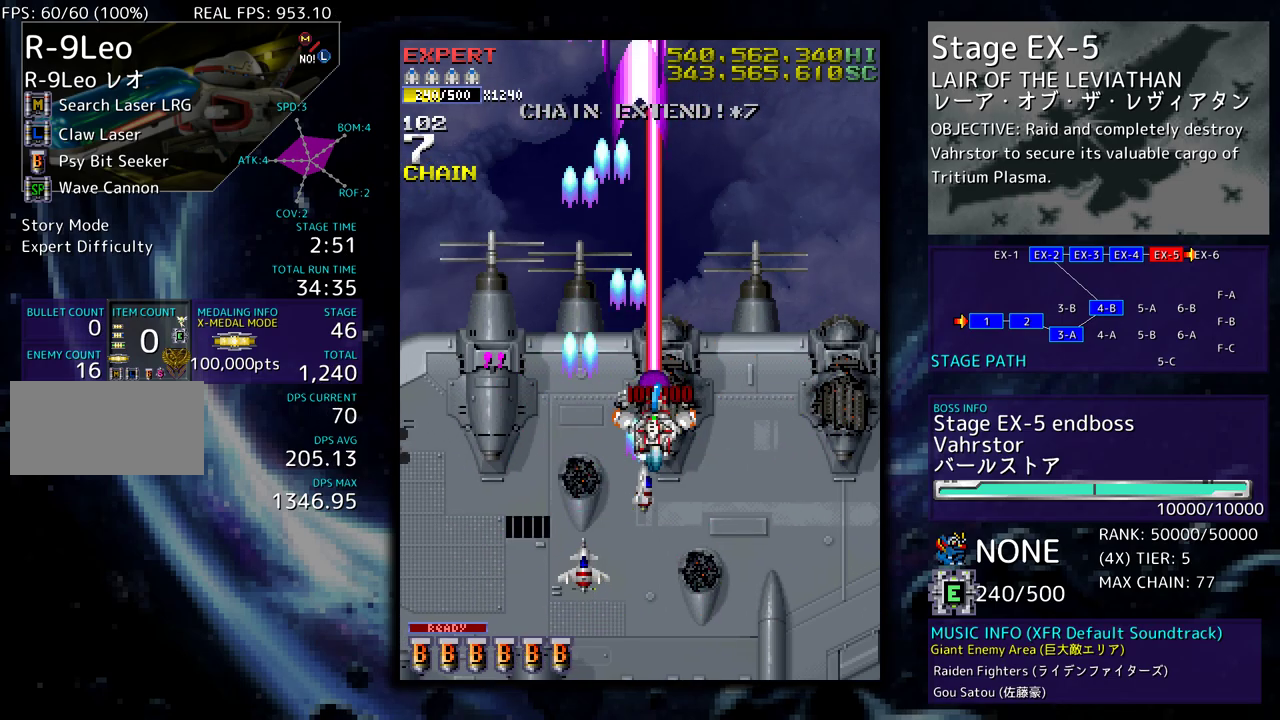
Gameplay with a controller; each line is a JSON object with the inputs held at the frame after it. "events" lists button and stick changes between this image and that frame as [ms after this image, input, new state], when the widget could be followed in between. Not read: L3 R3 other_buttons.
{"buttons": ["DPAD_DOWN", "DPAD_LEFT"], "events": [[117, "DPAD_UP", "up"], [150, "DPAD_DOWN", "down"], [233, "DPAD_LEFT", "up"], [367, "DPAD_LEFT", "down"]]}
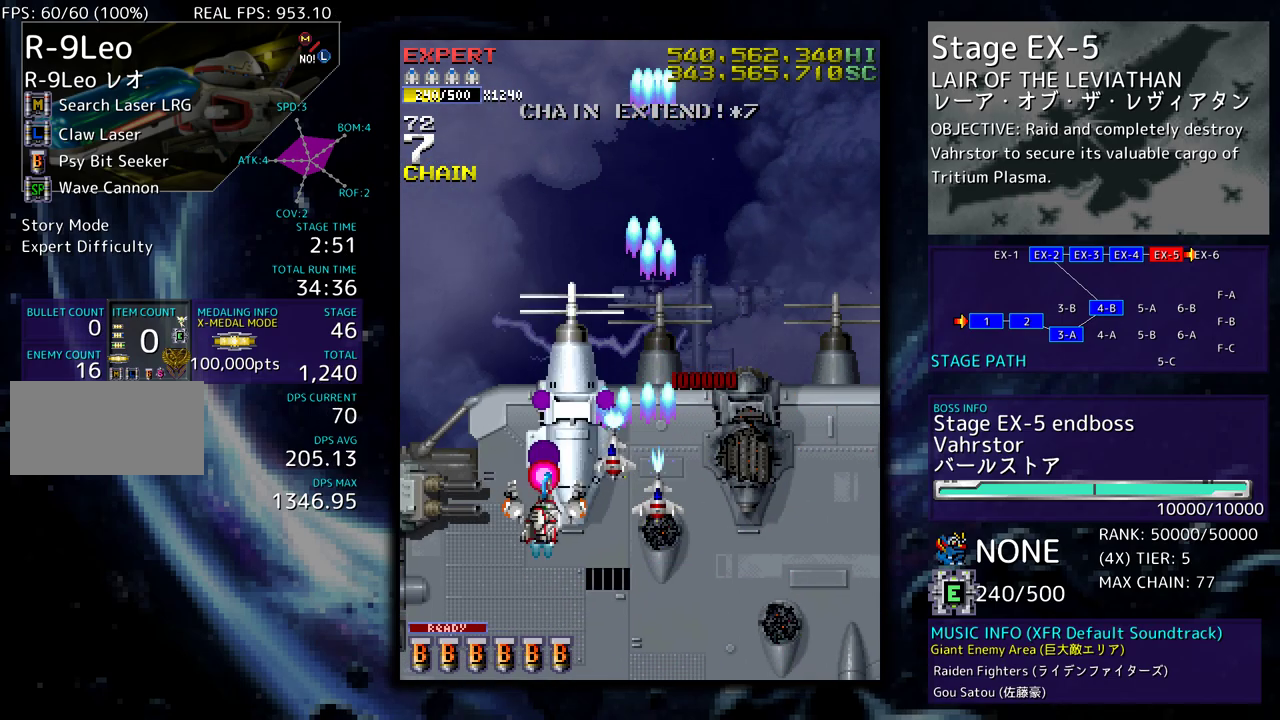
{"buttons": [], "events": [[250, "DPAD_DOWN", "up"], [283, "DPAD_UP", "down"], [350, "DPAD_LEFT", "up"], [367, "DPAD_RIGHT", "down"], [433, "DPAD_RIGHT", "up"], [433, "DPAD_UP", "up"]]}
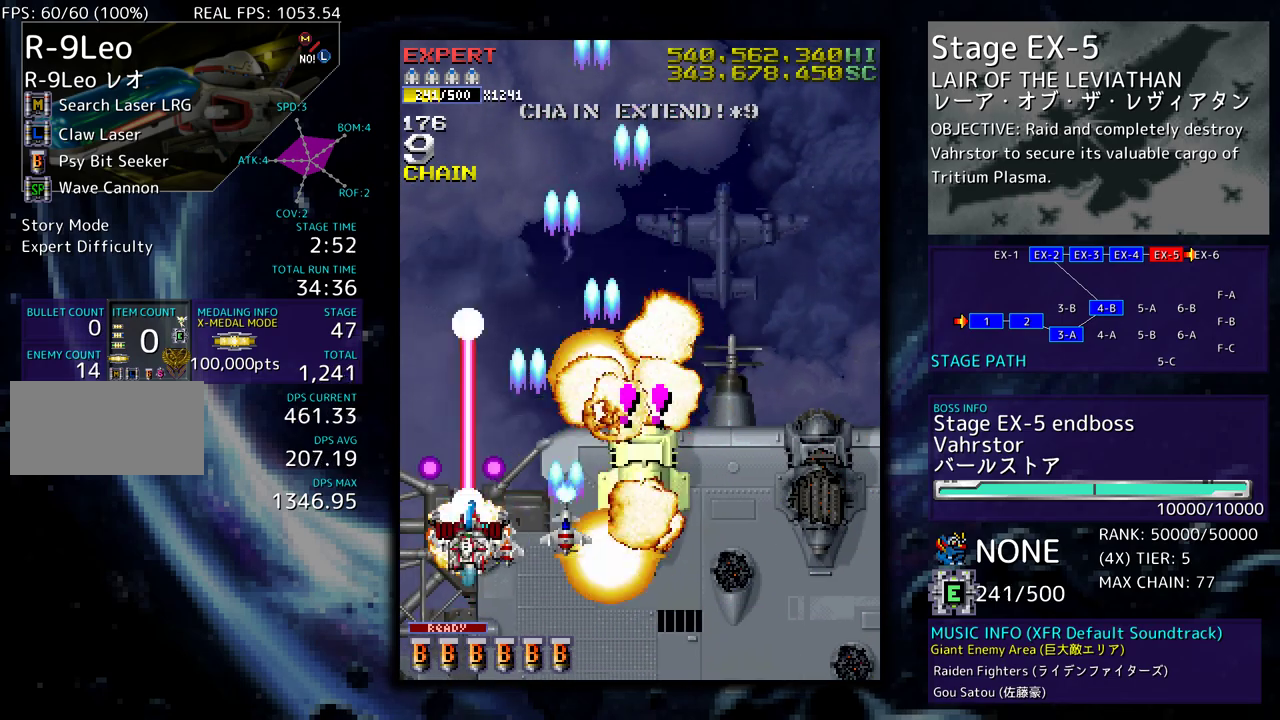
{"buttons": ["DPAD_UP", "DPAD_RIGHT"], "events": [[117, "DPAD_DOWN", "down"], [183, "DPAD_DOWN", "up"], [250, "DPAD_DOWN", "down"], [250, "DPAD_RIGHT", "down"], [283, "DPAD_DOWN", "up"], [367, "DPAD_UP", "down"]]}
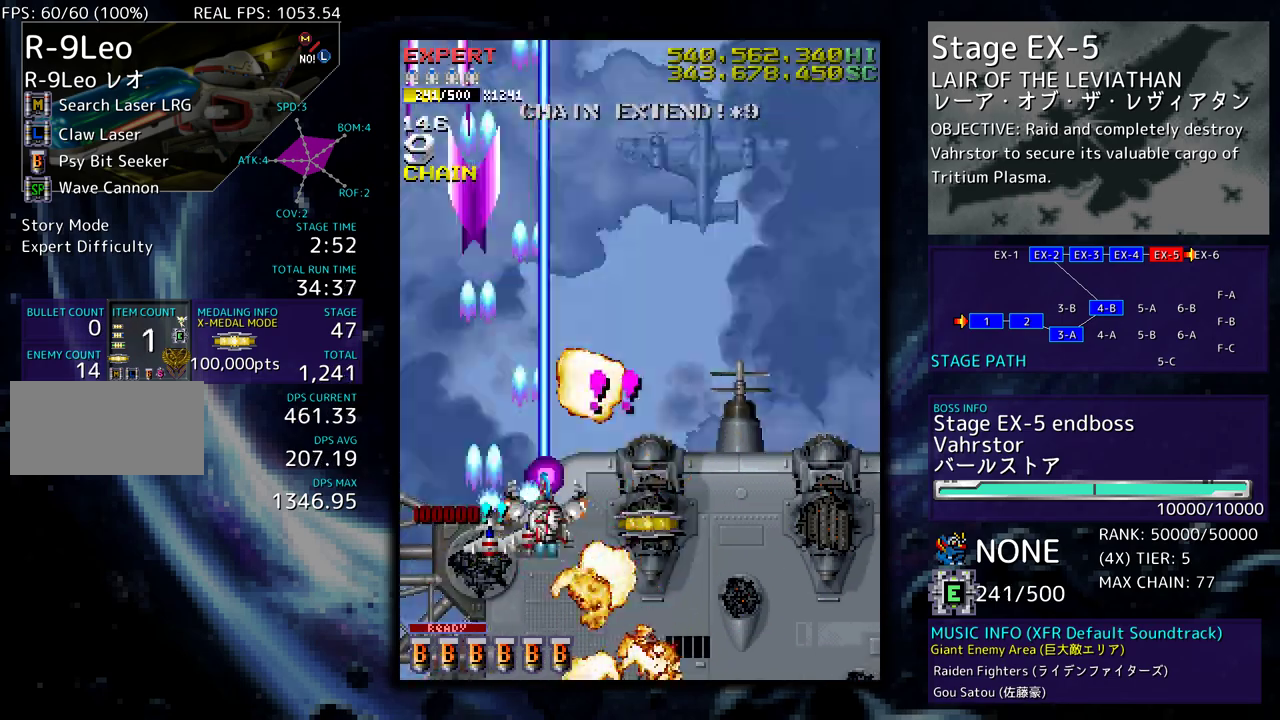
{"buttons": ["DPAD_DOWN", "DPAD_LEFT"], "events": [[133, "DPAD_UP", "up"], [167, "DPAD_DOWN", "down"], [333, "DPAD_RIGHT", "up"], [367, "DPAD_LEFT", "down"], [417, "DPAD_DOWN", "up"], [467, "DPAD_DOWN", "down"]]}
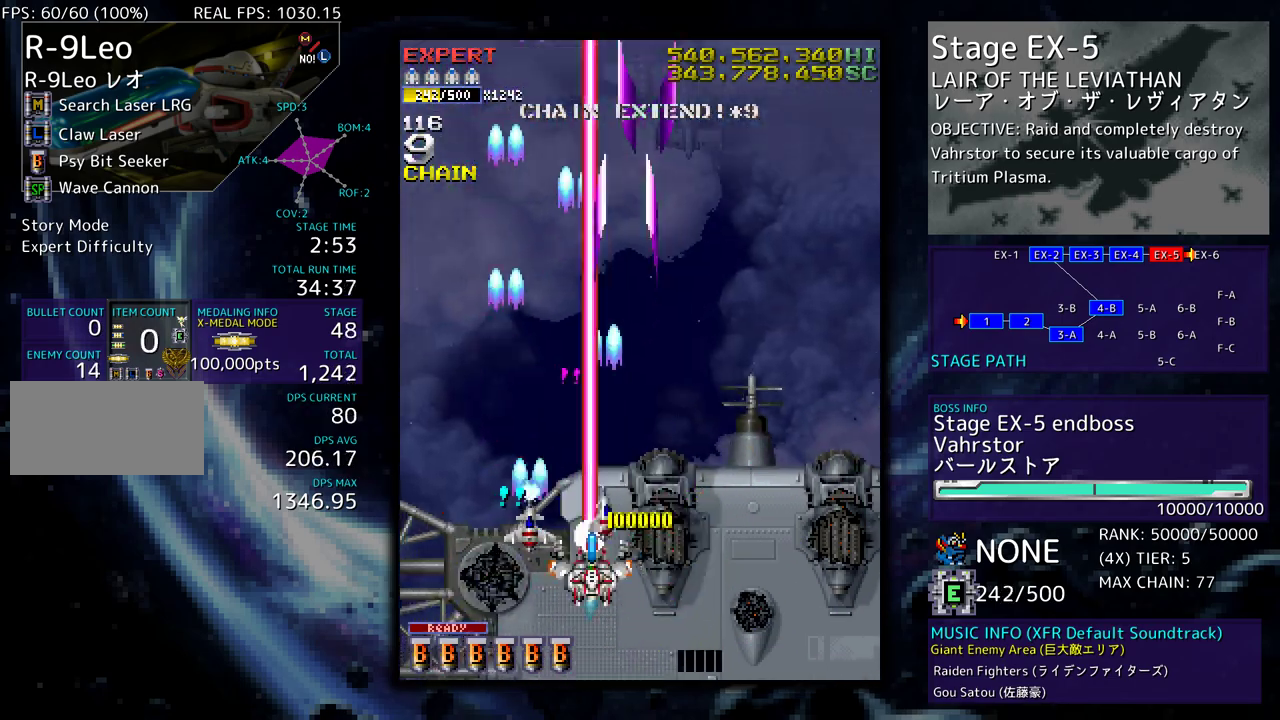
{"buttons": [], "events": [[33, "DPAD_LEFT", "up"], [283, "DPAD_DOWN", "up"]]}
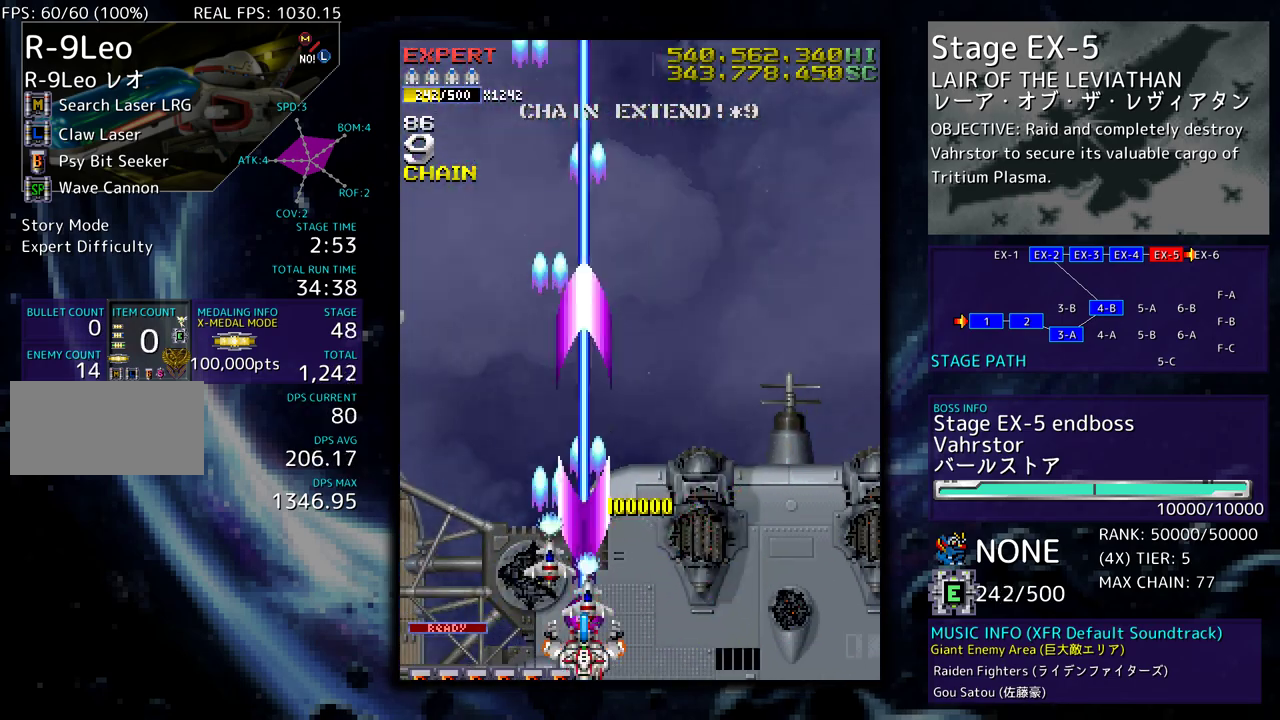
{"buttons": ["DPAD_RIGHT"], "events": [[267, "DPAD_UP", "down"], [417, "DPAD_RIGHT", "down"], [467, "DPAD_UP", "up"]]}
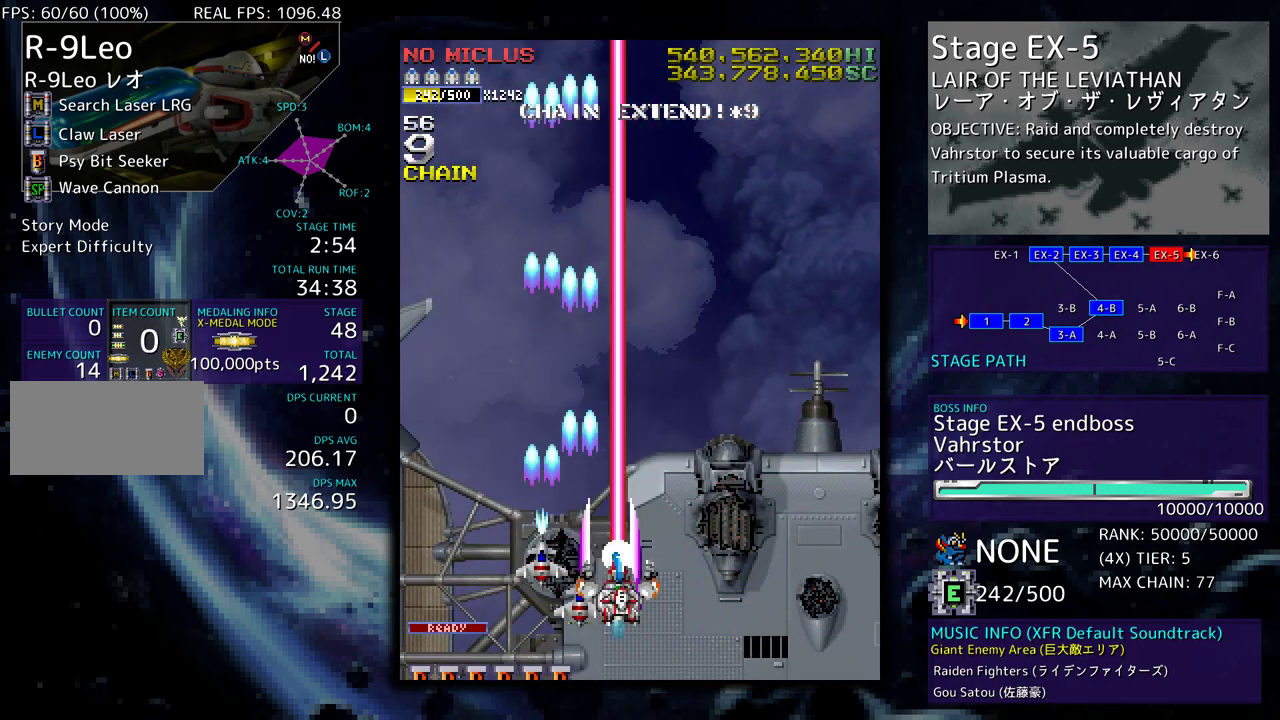
{"buttons": ["DPAD_DOWN", "DPAD_RIGHT"], "events": [[67, "DPAD_UP", "down"], [83, "DPAD_RIGHT", "up"], [133, "DPAD_UP", "up"], [250, "DPAD_LEFT", "down"], [367, "DPAD_DOWN", "down"], [367, "DPAD_LEFT", "up"], [417, "DPAD_RIGHT", "down"]]}
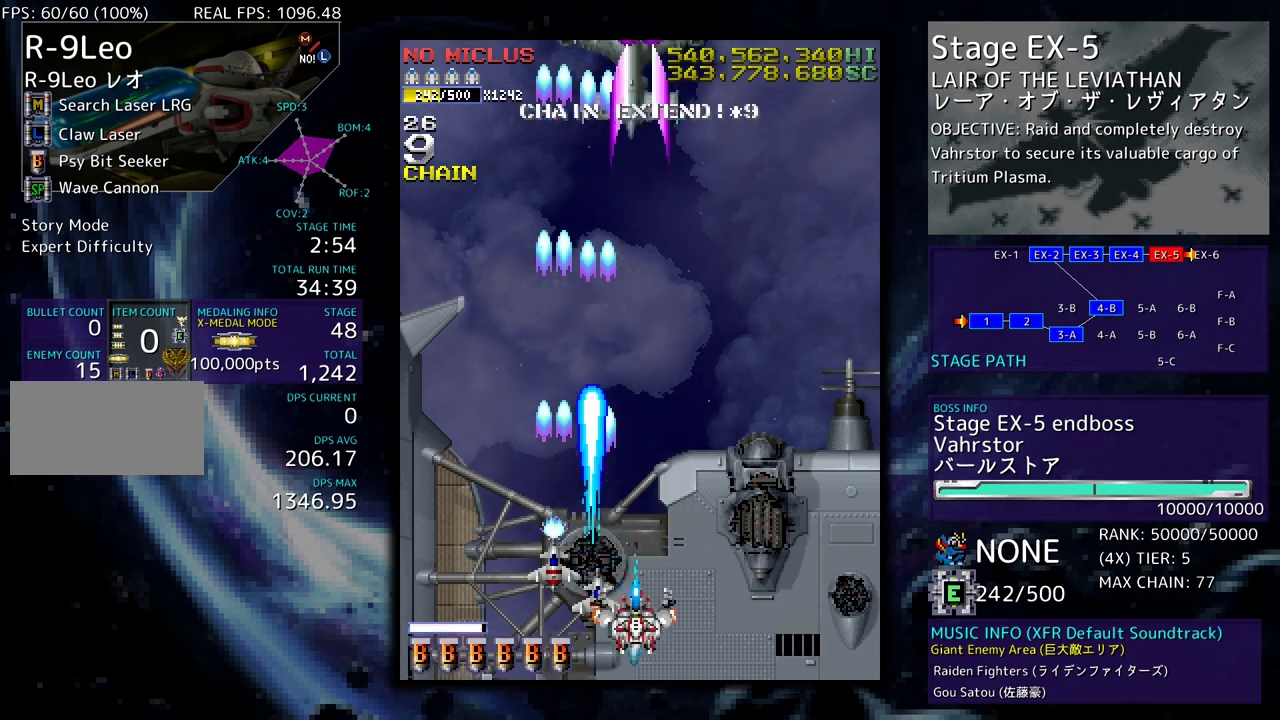
{"buttons": ["DPAD_LEFT"], "events": [[83, "DPAD_DOWN", "up"], [100, "DPAD_UP", "down"], [333, "DPAD_RIGHT", "up"], [350, "DPAD_LEFT", "down"], [400, "DPAD_UP", "up"]]}
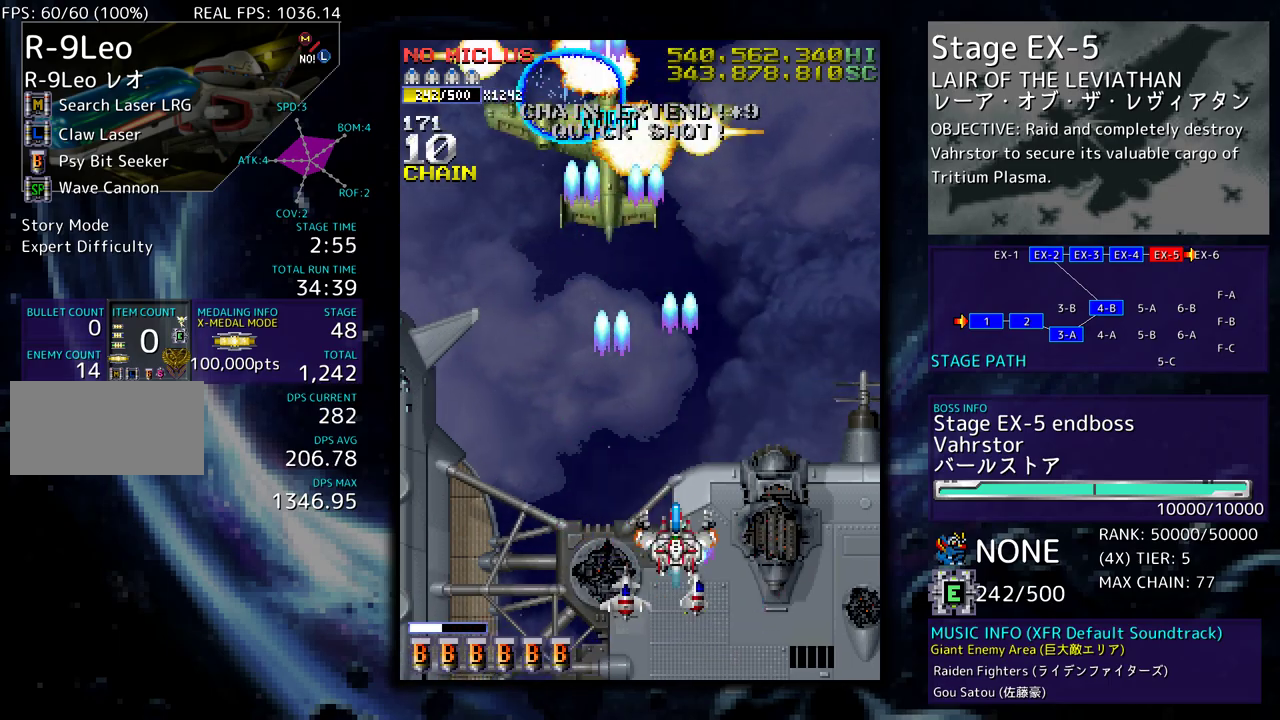
{"buttons": [], "events": [[100, "DPAD_LEFT", "up"], [317, "DPAD_DOWN", "down"], [417, "DPAD_DOWN", "up"]]}
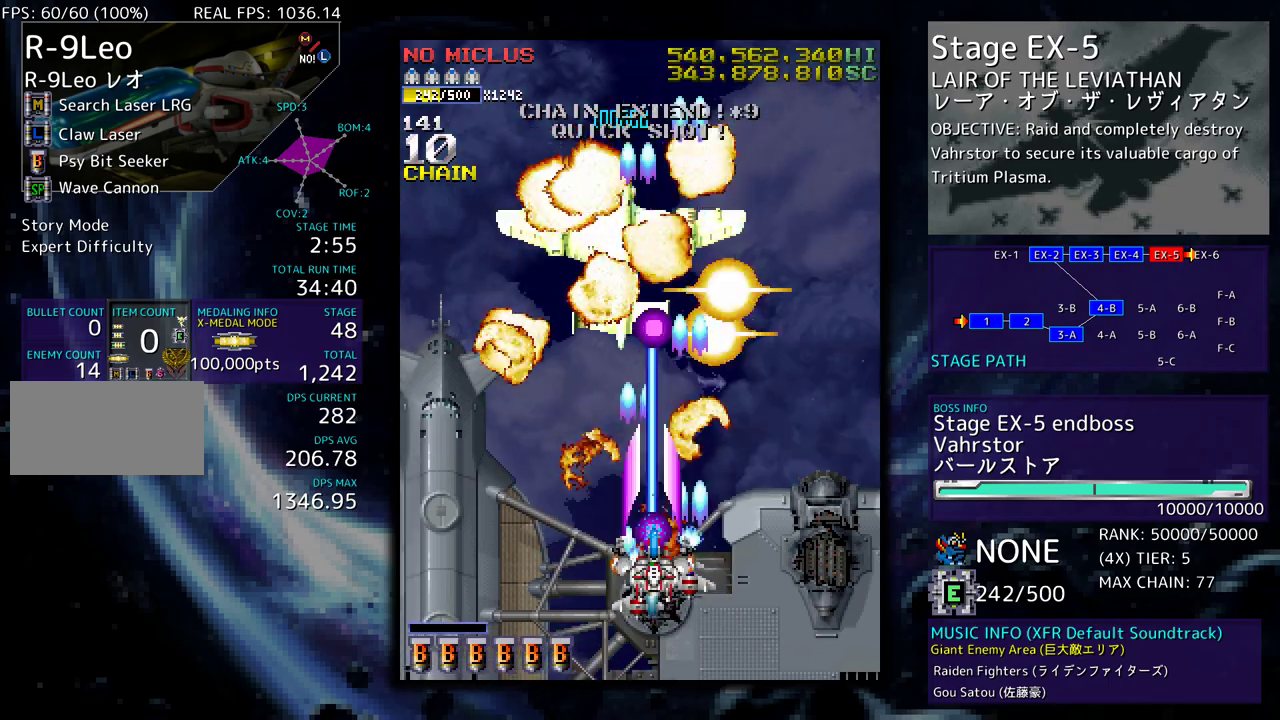
{"buttons": ["DPAD_UP", "DPAD_LEFT"], "events": [[17, "DPAD_DOWN", "down"], [117, "DPAD_LEFT", "down"], [283, "DPAD_DOWN", "up"], [350, "DPAD_DOWN", "down"], [433, "DPAD_DOWN", "up"], [500, "DPAD_UP", "down"]]}
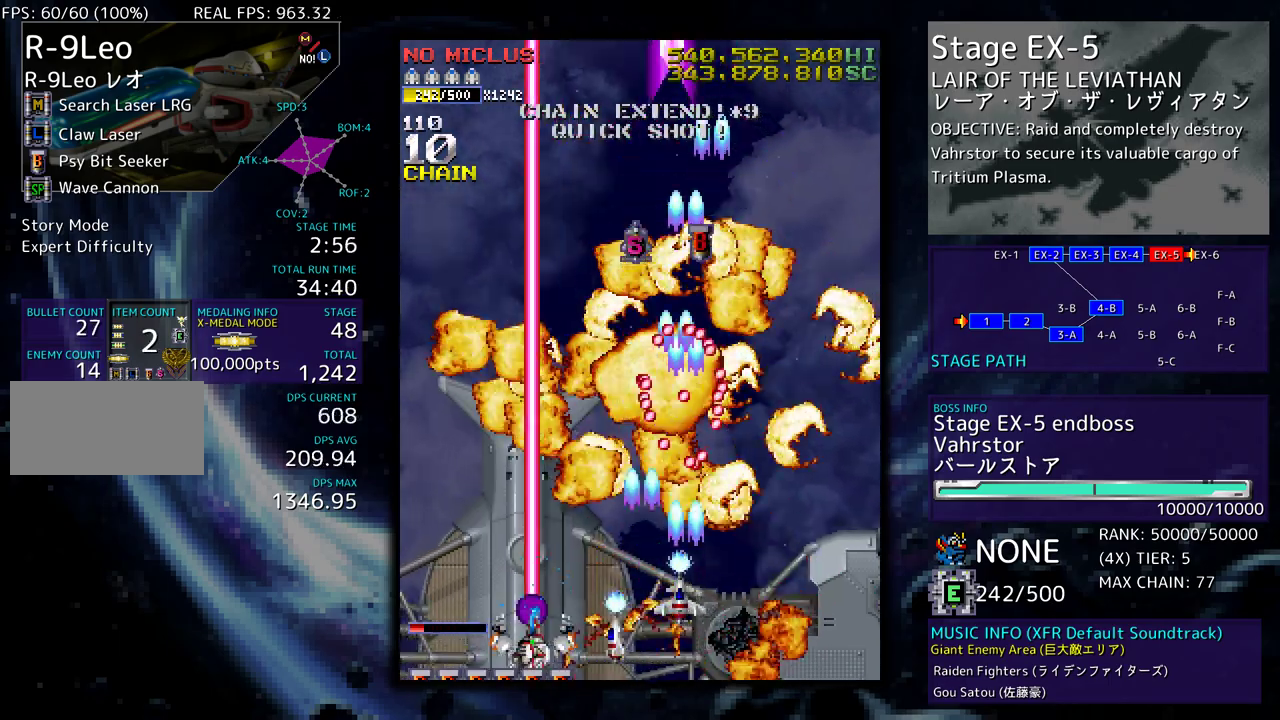
{"buttons": ["DPAD_UP", "DPAD_RIGHT"], "events": [[133, "DPAD_LEFT", "up"], [167, "DPAD_LEFT", "down"], [350, "DPAD_UP", "up"], [417, "DPAD_UP", "down"], [467, "DPAD_LEFT", "up"], [467, "DPAD_RIGHT", "down"]]}
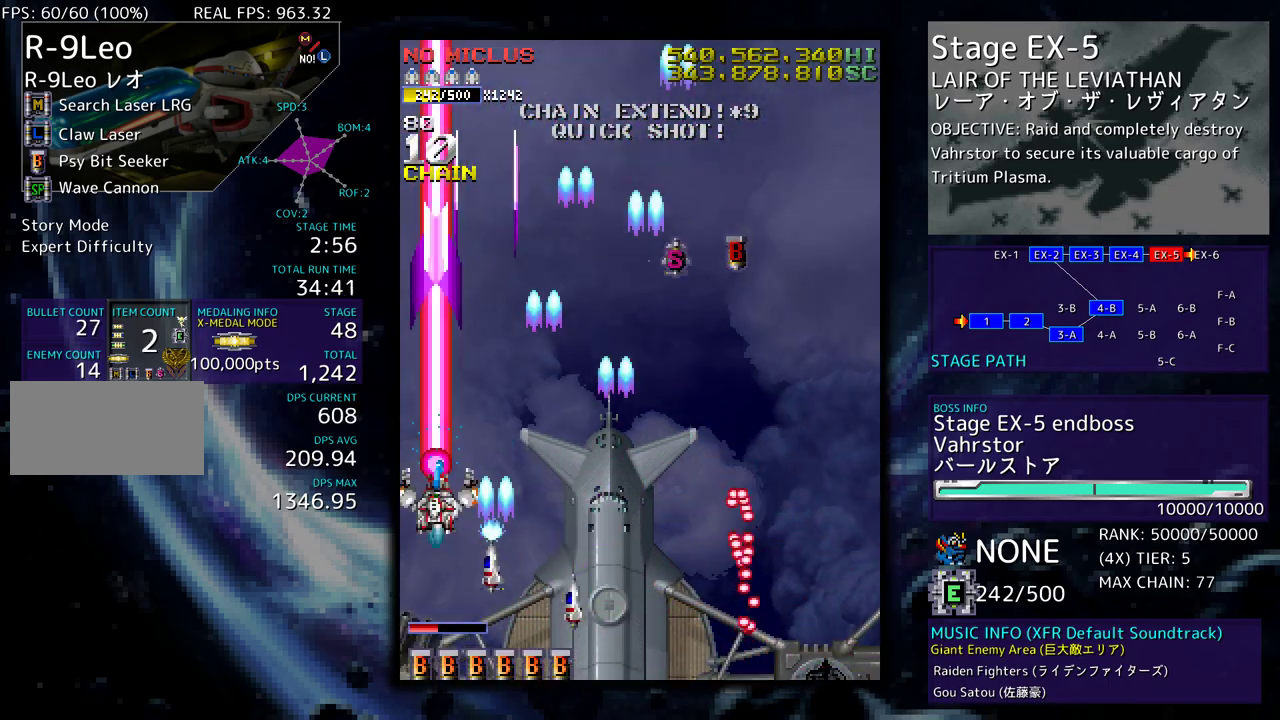
{"buttons": ["DPAD_DOWN", "DPAD_RIGHT"], "events": [[333, "DPAD_DOWN", "down"], [333, "DPAD_UP", "up"]]}
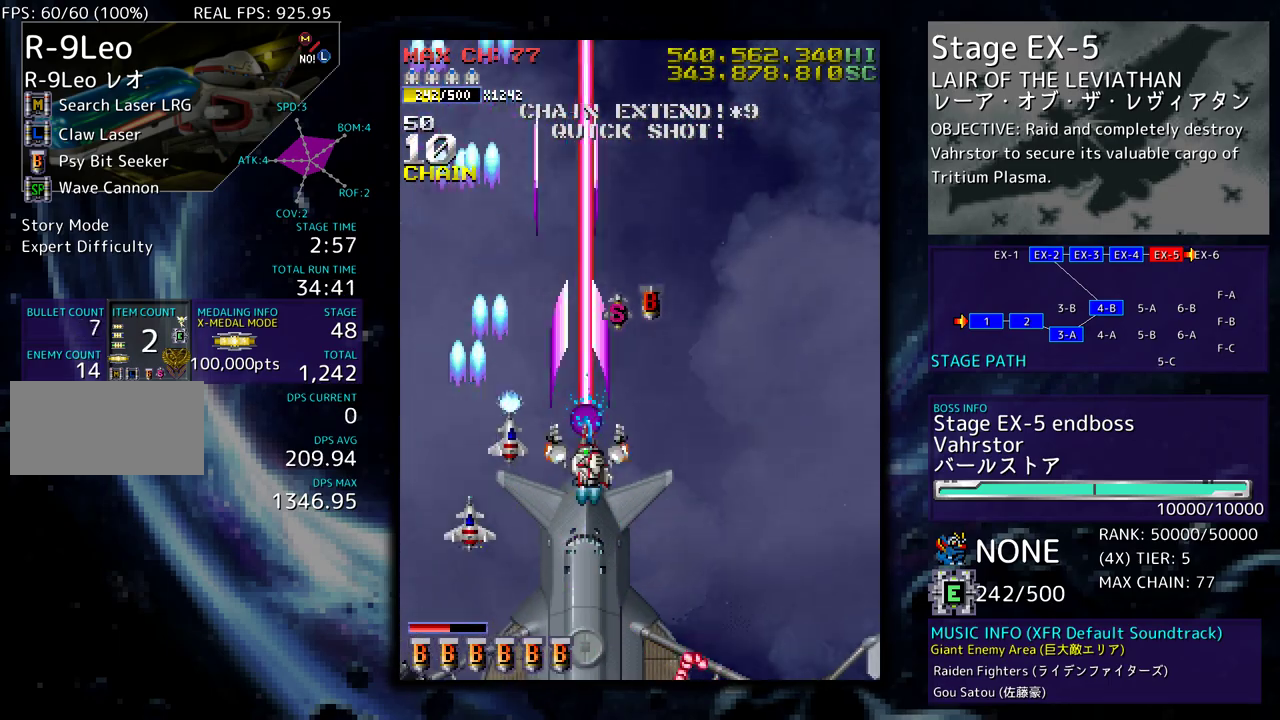
{"buttons": ["DPAD_DOWN", "DPAD_LEFT"], "events": [[250, "DPAD_RIGHT", "up"], [500, "DPAD_LEFT", "down"]]}
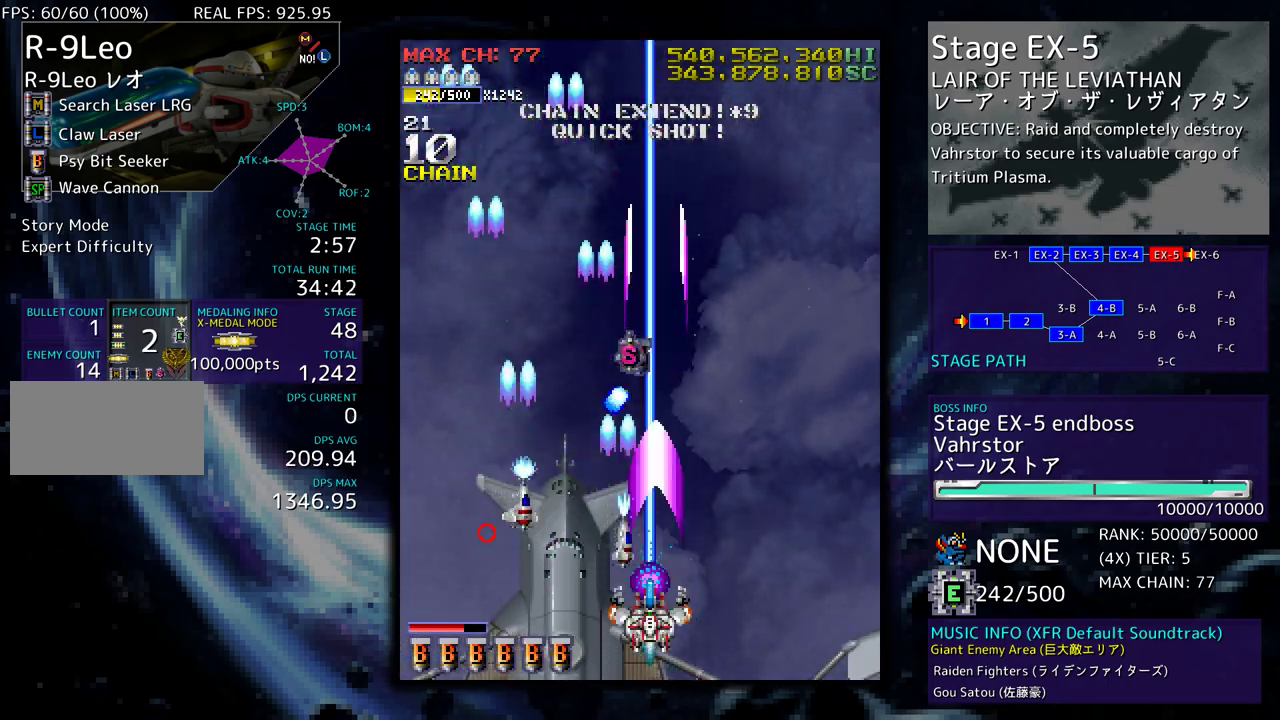
{"buttons": ["DPAD_DOWN", "DPAD_LEFT"], "events": []}
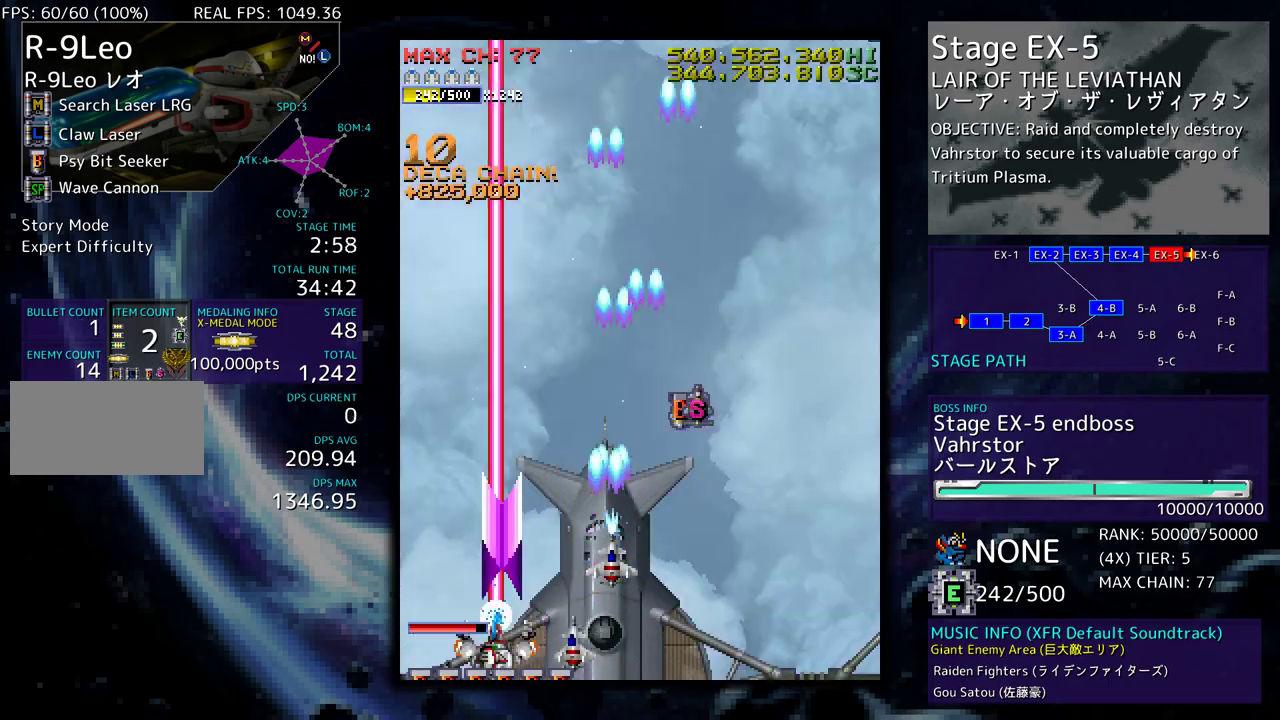
{"buttons": ["DPAD_DOWN", "DPAD_RIGHT"], "events": [[333, "DPAD_LEFT", "up"], [350, "DPAD_RIGHT", "down"]]}
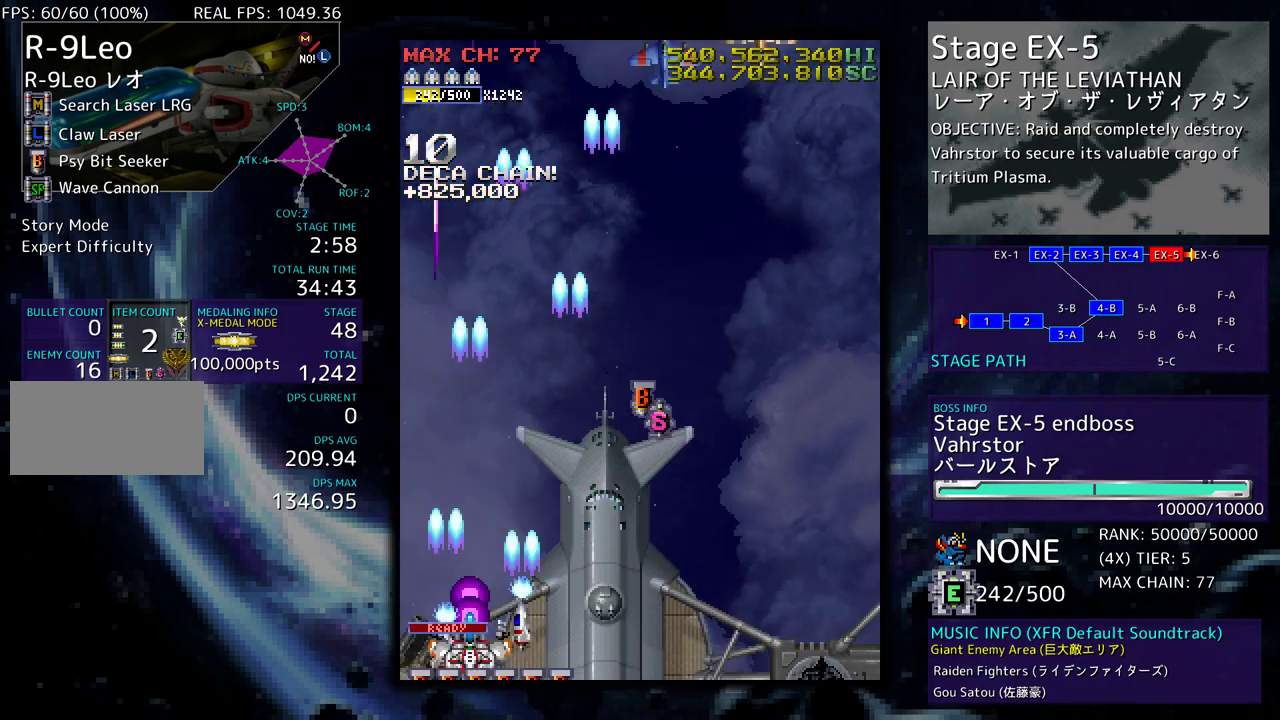
{"buttons": ["DPAD_UP", "DPAD_RIGHT"], "events": [[350, "DPAD_DOWN", "up"], [350, "DPAD_RIGHT", "up"], [367, "DPAD_LEFT", "down"], [367, "DPAD_UP", "down"], [433, "DPAD_LEFT", "up"], [450, "DPAD_RIGHT", "down"]]}
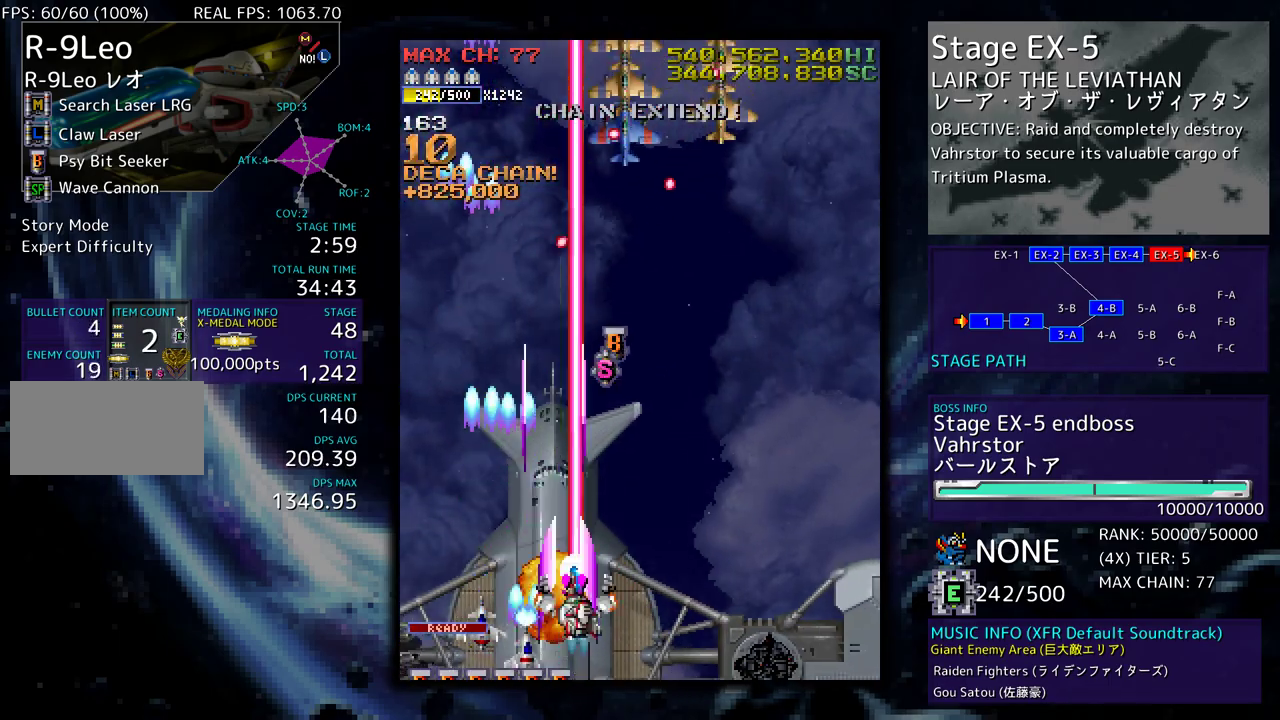
{"buttons": ["DPAD_DOWN", "DPAD_LEFT"], "events": [[33, "DPAD_RIGHT", "up"], [117, "DPAD_LEFT", "down"], [250, "DPAD_UP", "up"], [283, "DPAD_DOWN", "down"]]}
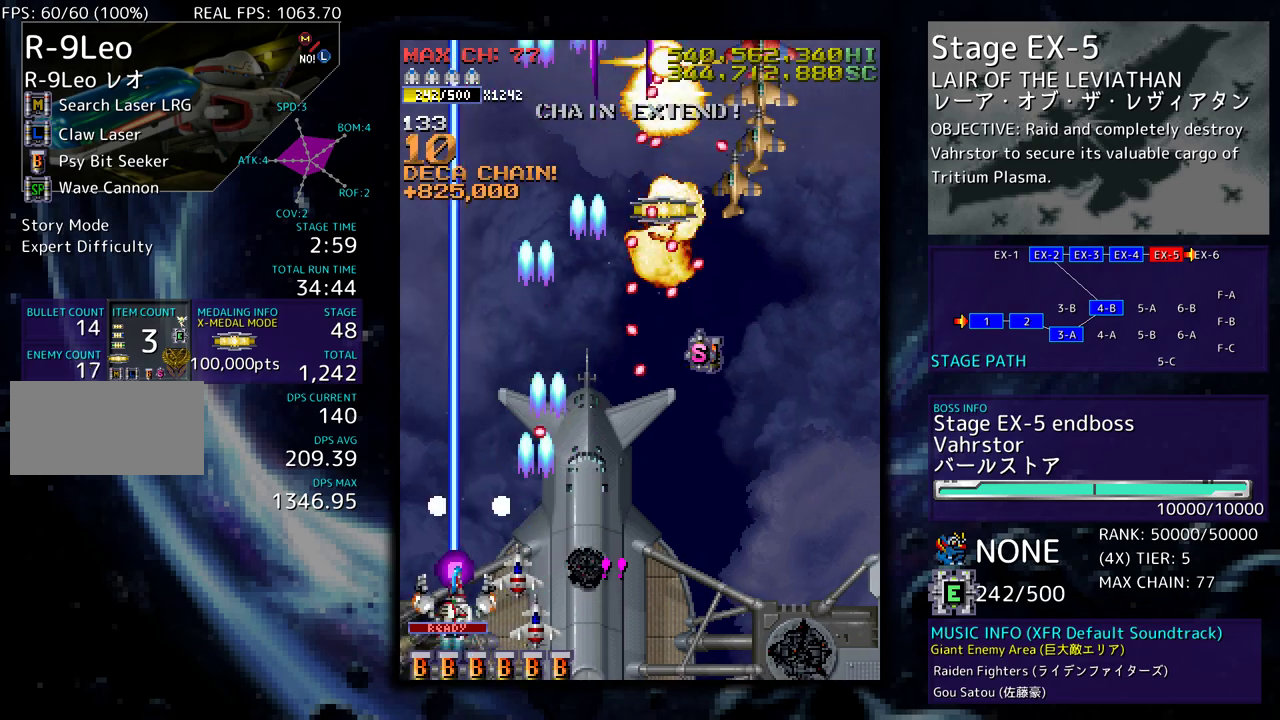
{"buttons": ["DPAD_DOWN", "DPAD_LEFT"], "events": [[200, "DPAD_LEFT", "up"], [317, "DPAD_LEFT", "down"]]}
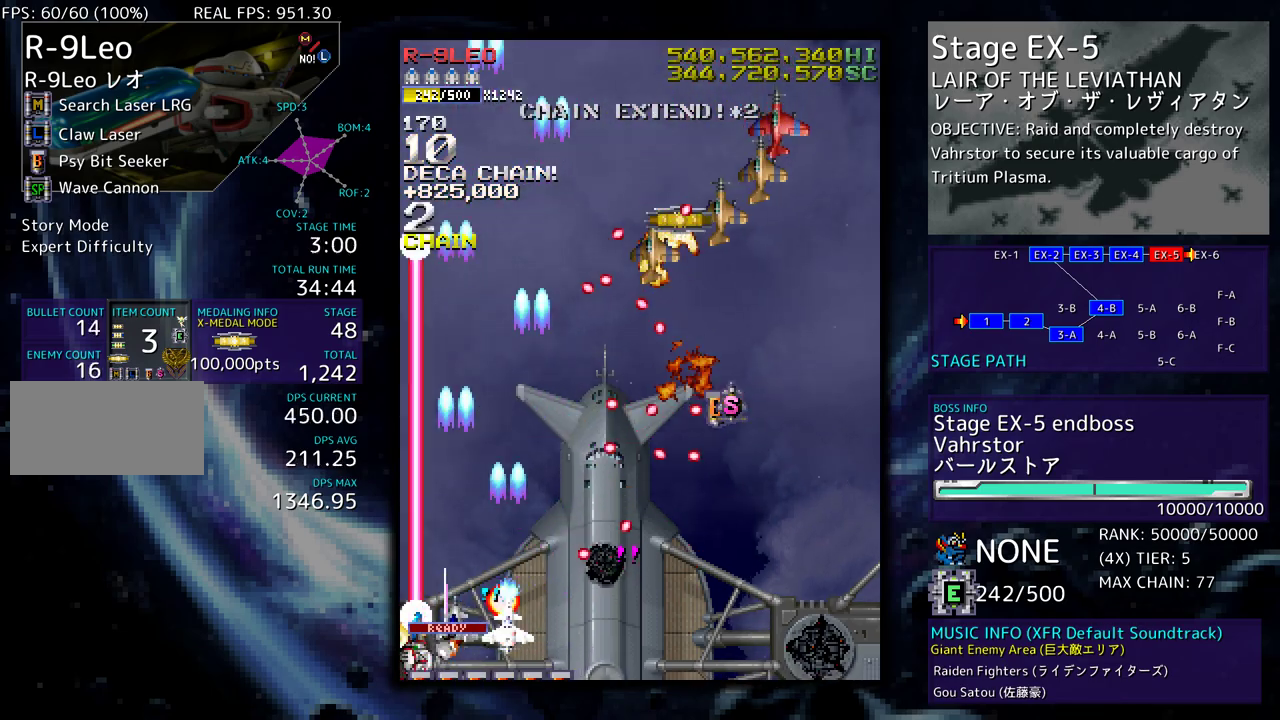
{"buttons": ["DPAD_DOWN"]}
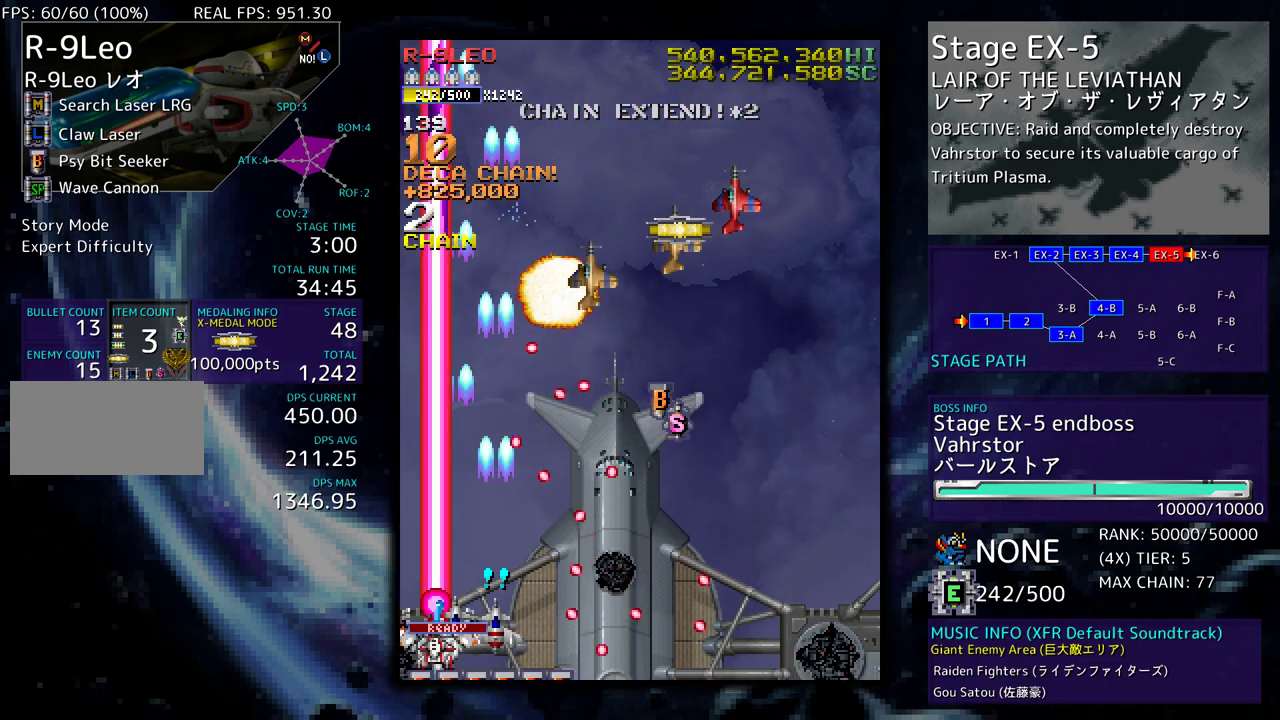
{"buttons": ["DPAD_UP", "DPAD_LEFT"], "events": [[100, "DPAD_DOWN", "up"], [233, "DPAD_DOWN", "down"], [233, "DPAD_RIGHT", "down"], [283, "DPAD_DOWN", "up"], [300, "DPAD_LEFT", "down"], [300, "DPAD_RIGHT", "up"], [383, "DPAD_UP", "down"]]}
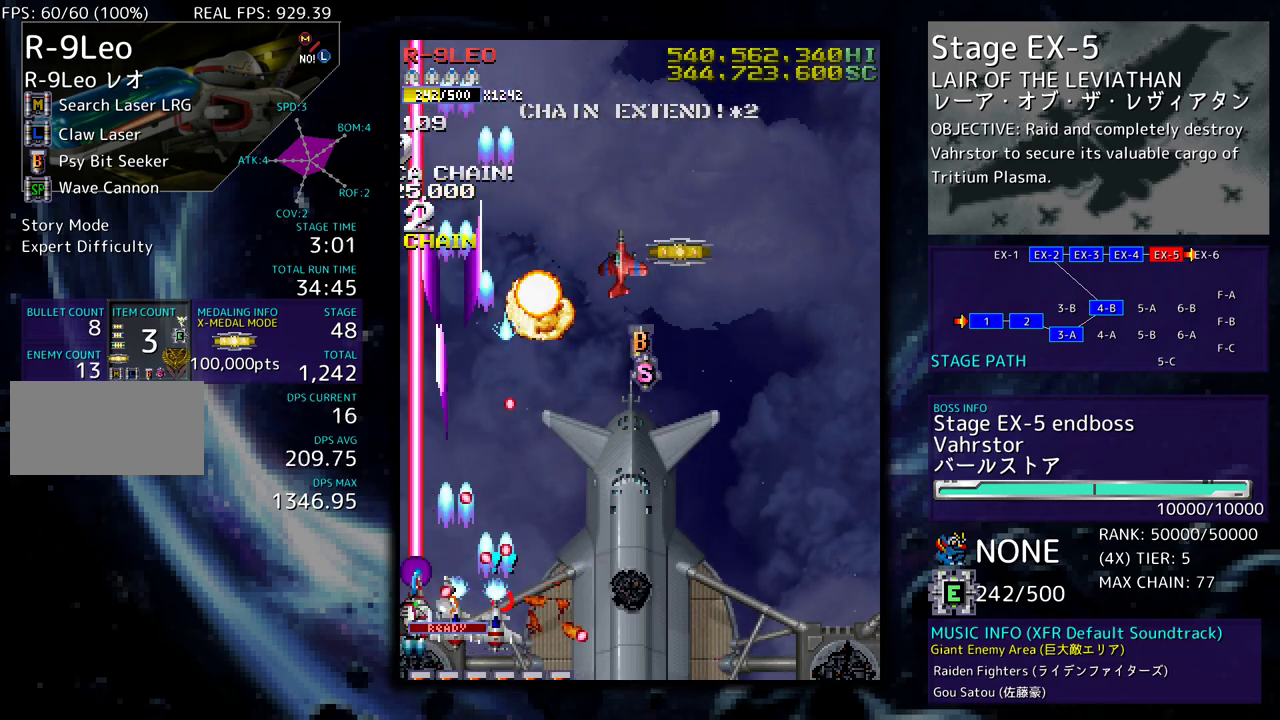
{"buttons": ["DPAD_UP", "DPAD_LEFT"], "events": []}
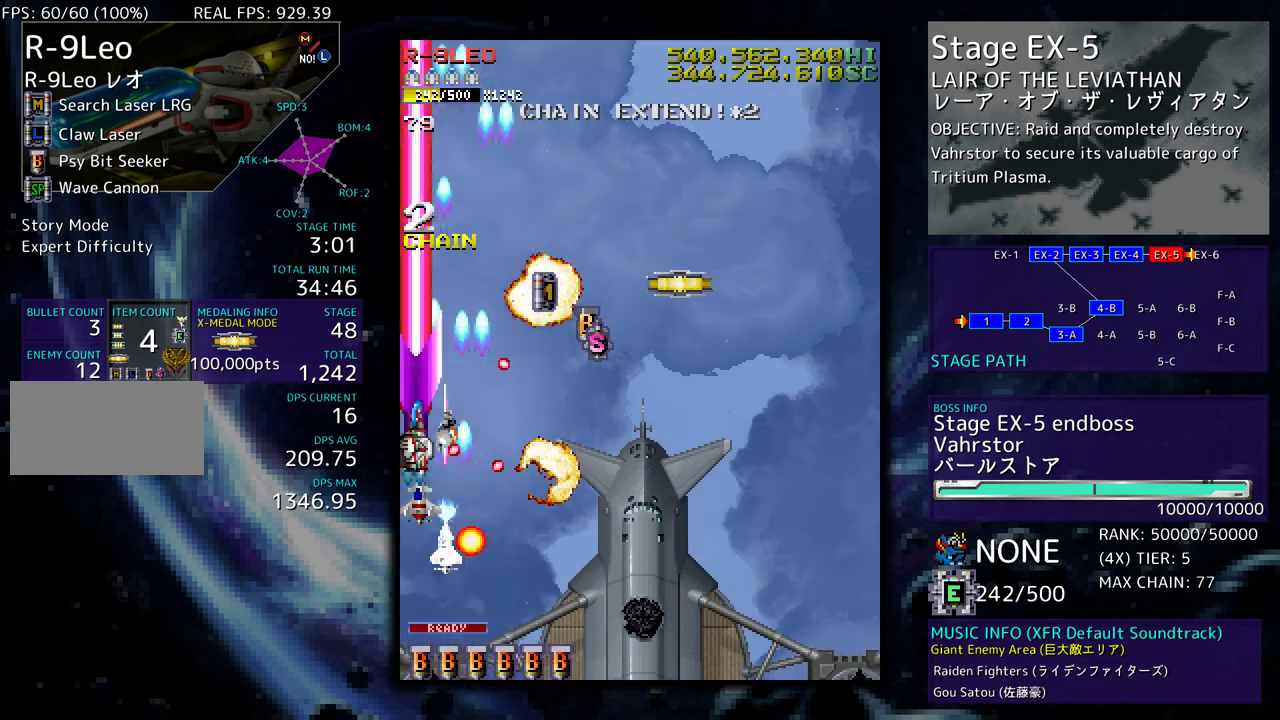
{"buttons": ["DPAD_UP"], "events": [[100, "DPAD_LEFT", "up"], [150, "DPAD_RIGHT", "down"], [350, "DPAD_UP", "up"], [367, "DPAD_DOWN", "down"], [483, "DPAD_DOWN", "up"], [500, "DPAD_RIGHT", "up"], [500, "DPAD_UP", "down"]]}
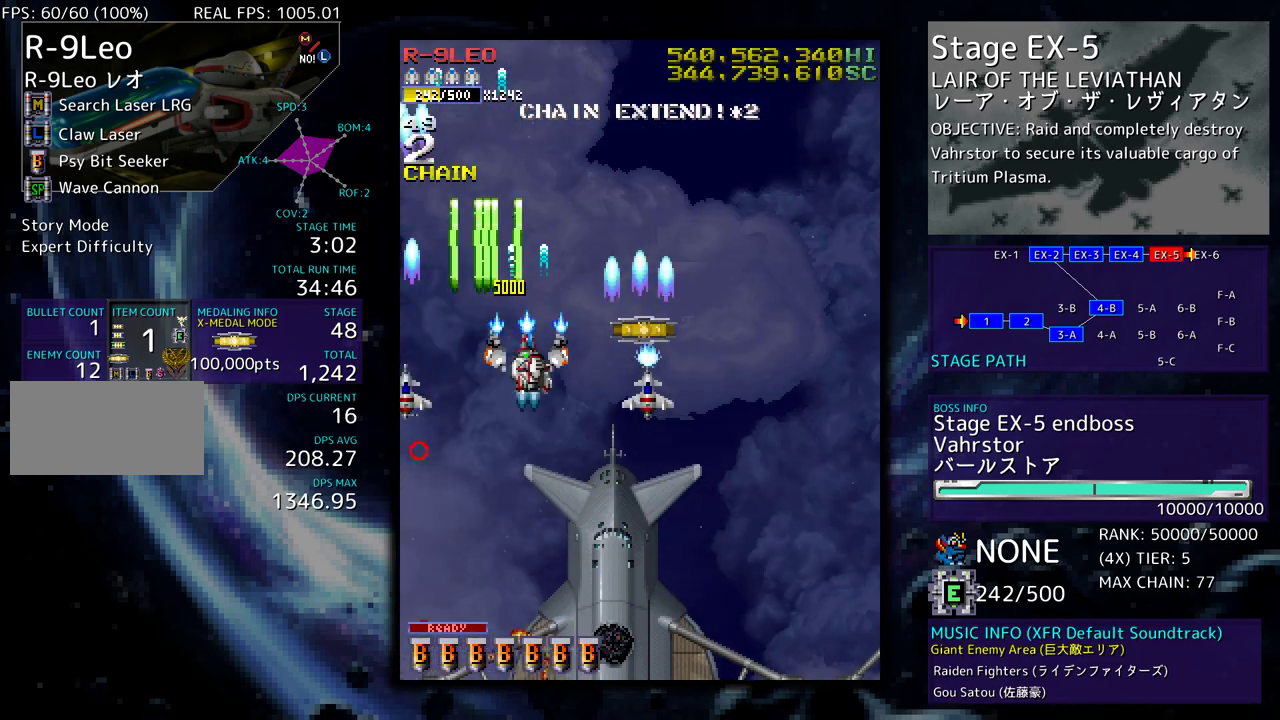
{"buttons": ["DPAD_DOWN"], "events": [[33, "DPAD_RIGHT", "down"], [83, "DPAD_UP", "up"], [133, "DPAD_DOWN", "down"], [350, "DPAD_RIGHT", "up"]]}
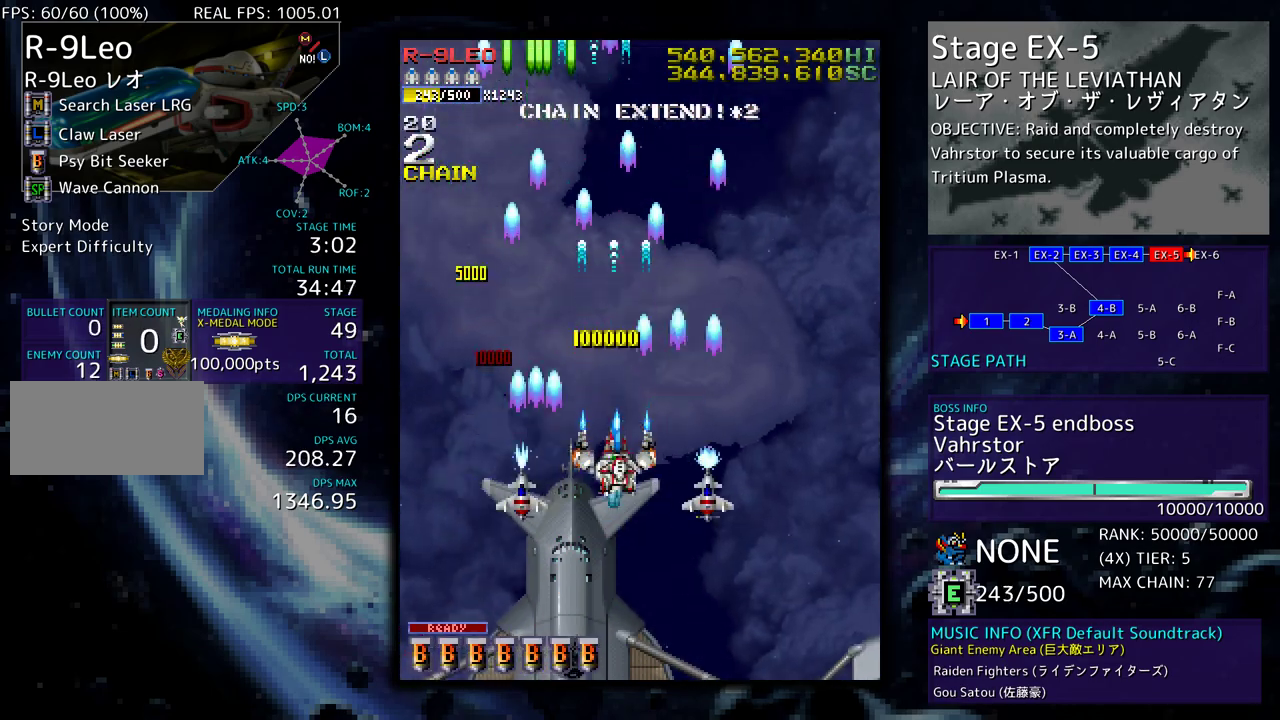
{"buttons": [], "events": [[17, "DPAD_DOWN", "up"]]}
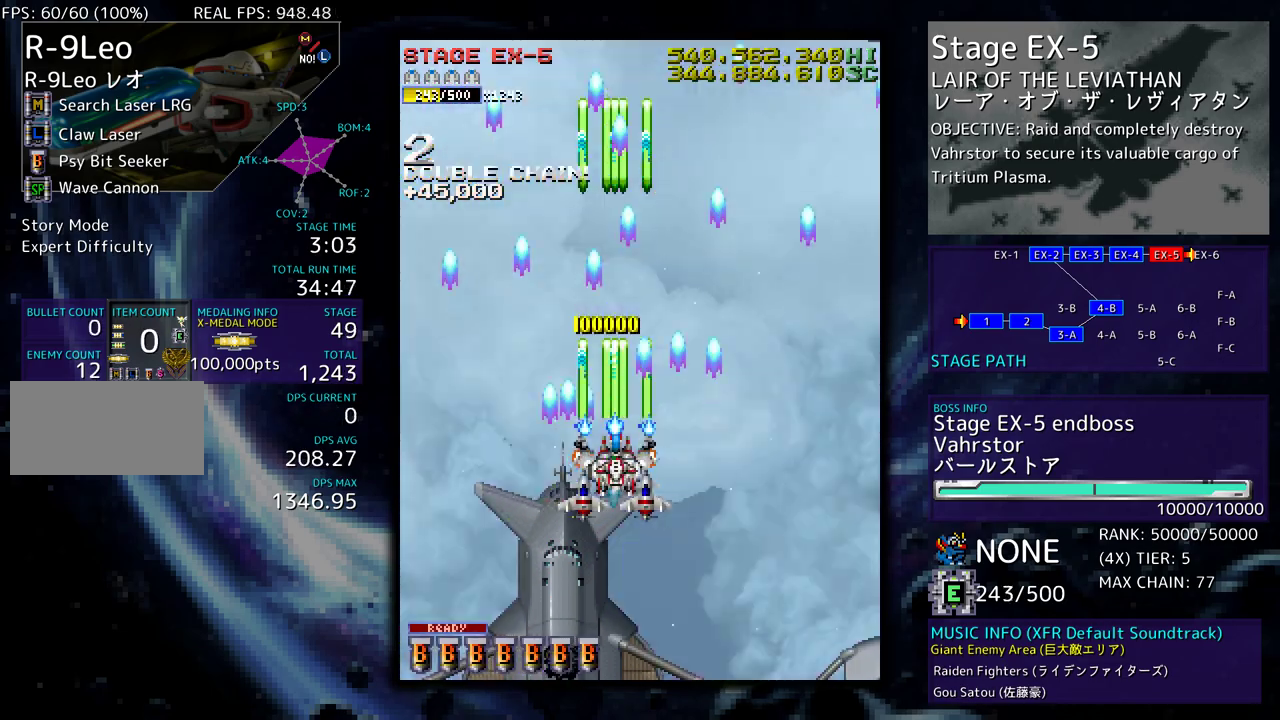
{"buttons": ["DPAD_UP", "DPAD_RIGHT"], "events": [[117, "DPAD_RIGHT", "down"], [183, "DPAD_UP", "down"]]}
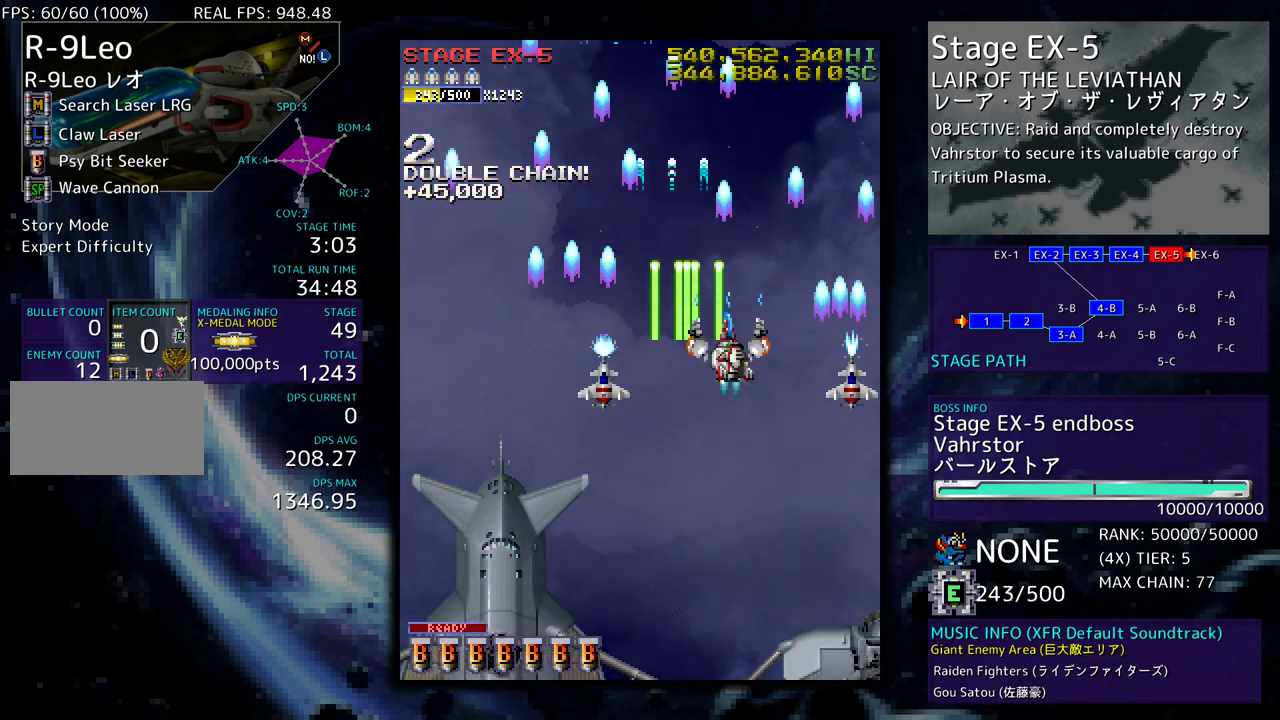
{"buttons": ["DPAD_DOWN"], "events": [[17, "DPAD_UP", "up"], [50, "DPAD_RIGHT", "up"], [467, "DPAD_DOWN", "down"]]}
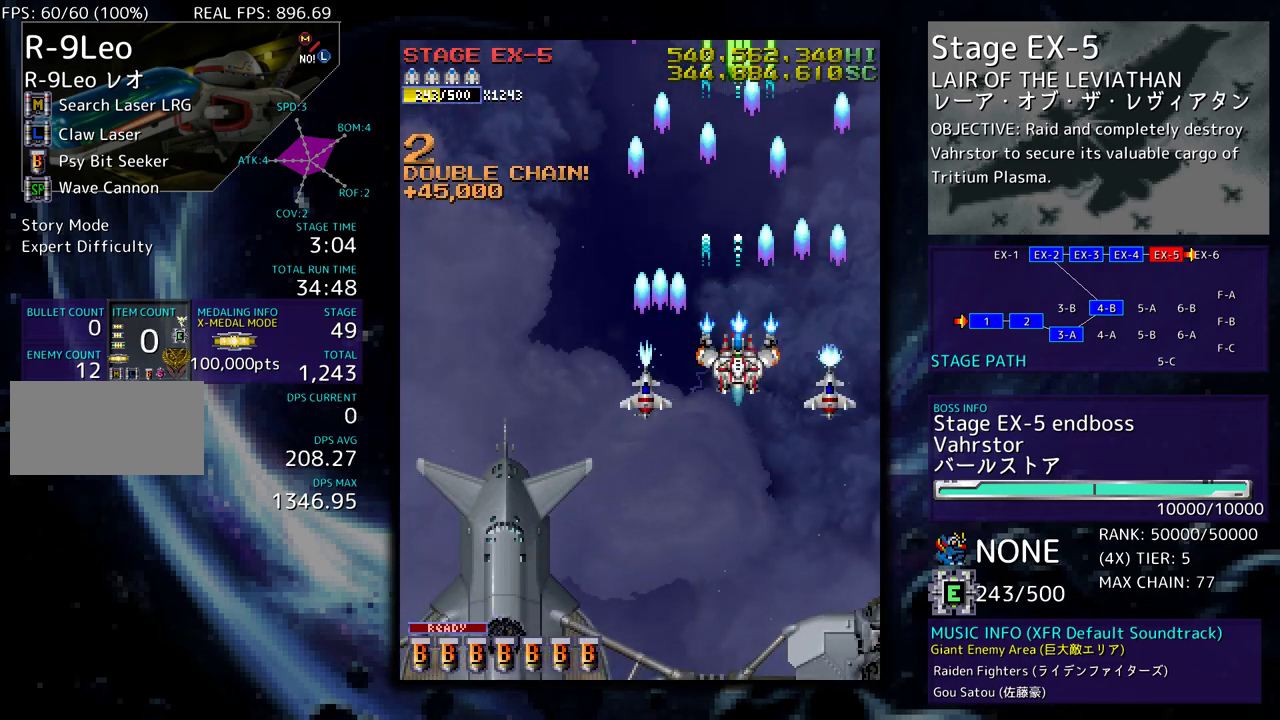
{"buttons": [], "events": [[100, "DPAD_DOWN", "up"], [100, "DPAD_LEFT", "down"], [217, "DPAD_DOWN", "down"], [283, "DPAD_LEFT", "up"], [450, "DPAD_RIGHT", "down"], [500, "DPAD_DOWN", "up"], [500, "DPAD_RIGHT", "up"]]}
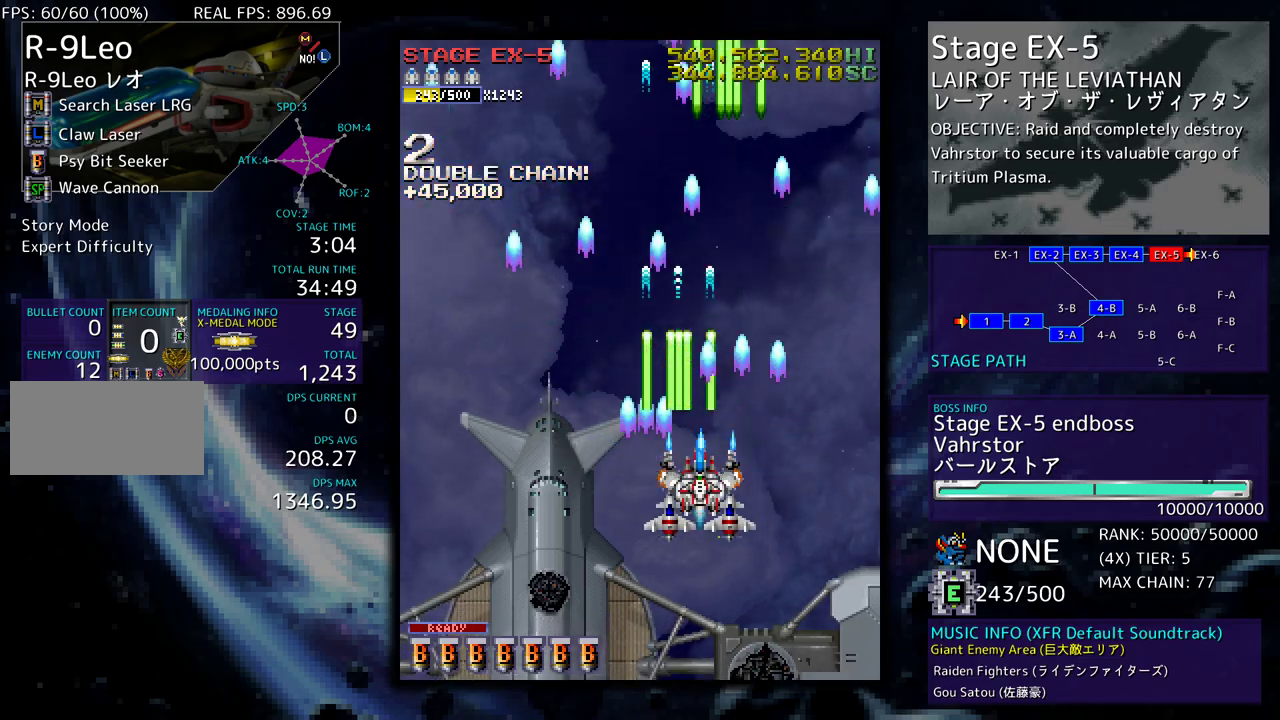
{"buttons": ["DPAD_UP", "DPAD_LEFT"]}
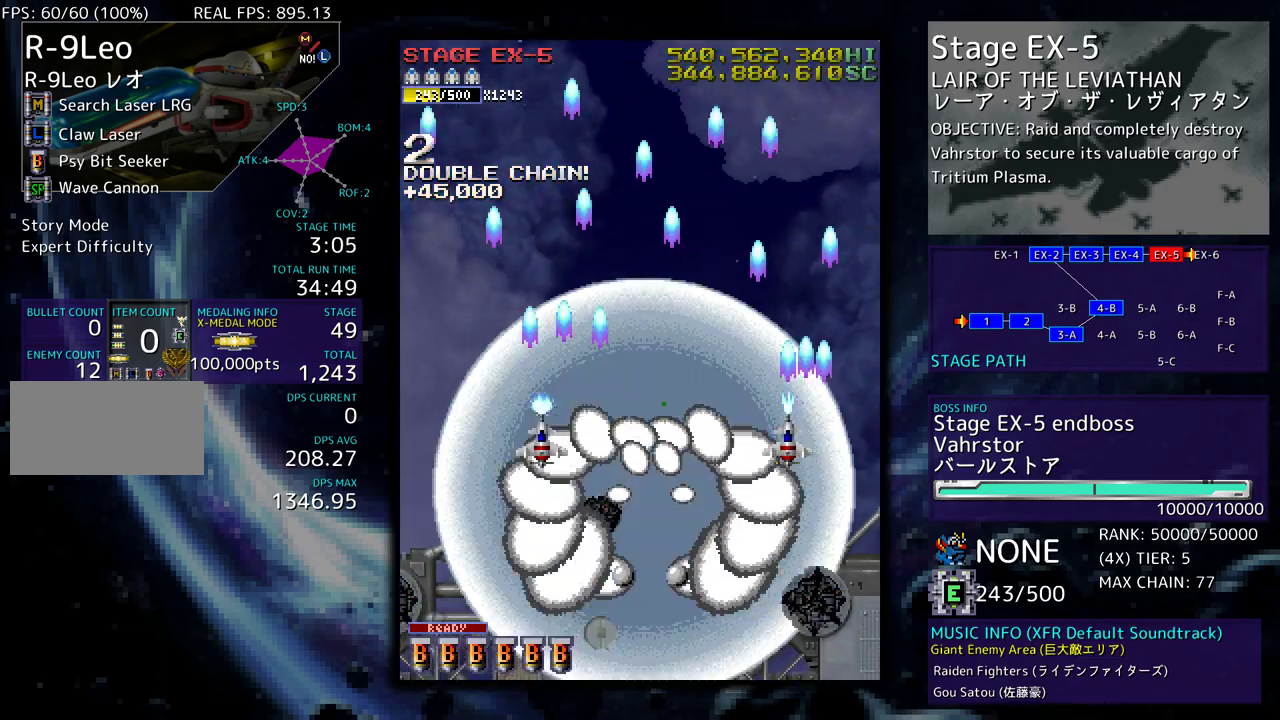
{"buttons": ["DPAD_DOWN", "DPAD_LEFT"], "events": [[33, "DPAD_UP", "up"], [100, "DPAD_DOWN", "down"], [267, "DPAD_DOWN", "up"], [400, "DPAD_DOWN", "down"]]}
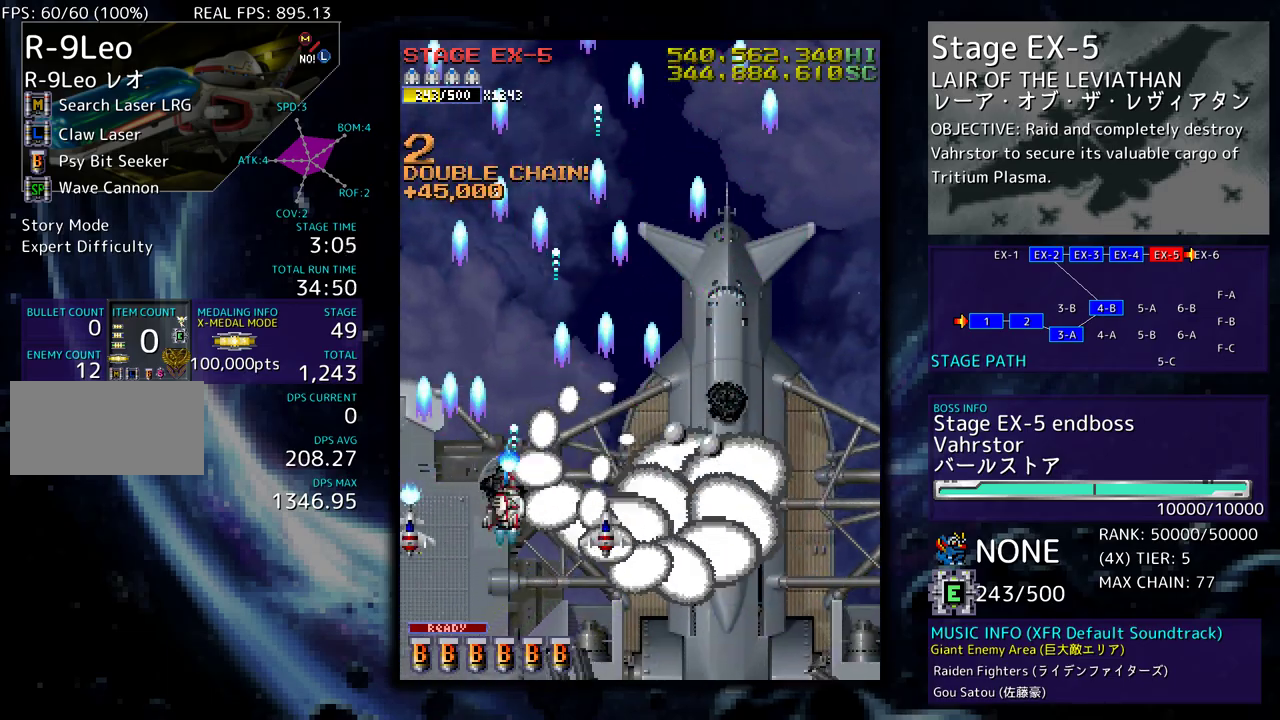
{"buttons": ["DPAD_DOWN", "DPAD_RIGHT"], "events": [[50, "DPAD_LEFT", "up"], [50, "DPAD_RIGHT", "down"], [117, "DPAD_DOWN", "up"], [117, "DPAD_UP", "down"], [267, "DPAD_UP", "up"], [283, "DPAD_DOWN", "down"]]}